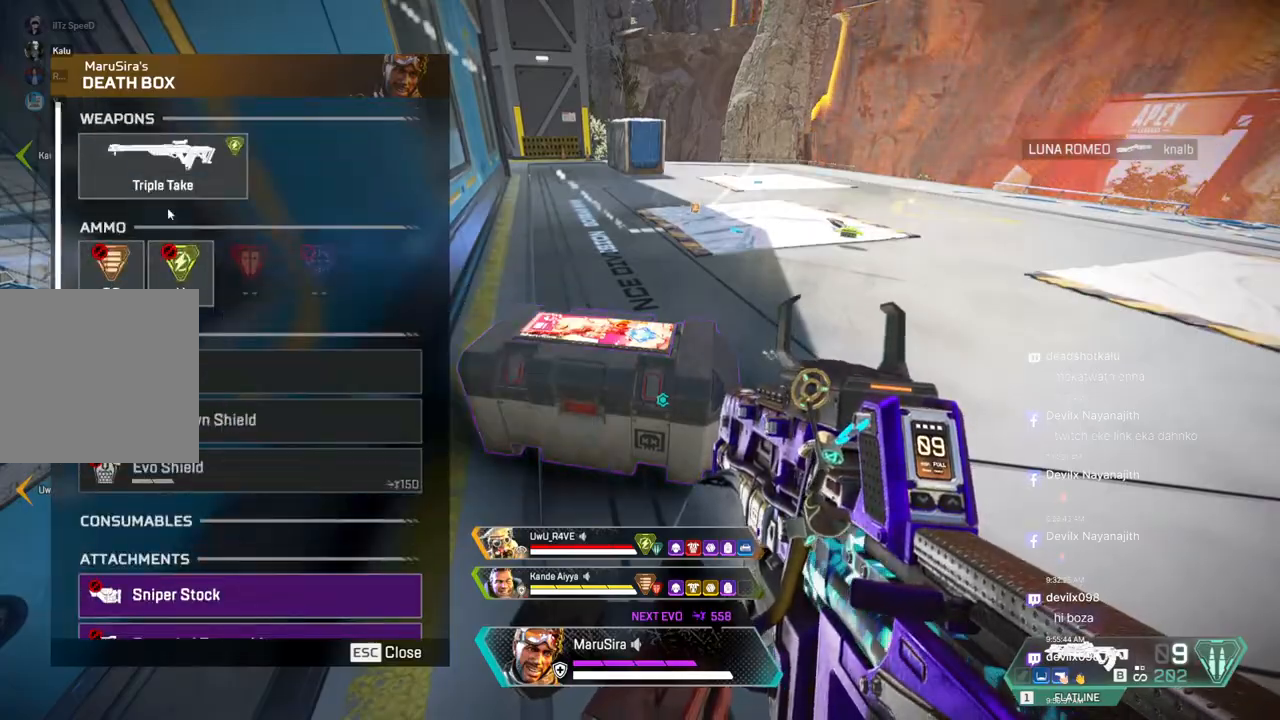
Gameplay with a controller (Xbox layout); each line is a JSON object with the inputs held at the frame after it. "events" lists button and stick changes between this image and that frame as [ms after this image, input, new state], when the widget could be followed in between. Not read: HOME L3.
{"buttons": [], "left_stick": "down", "right_stick": "left", "events": [[400, "left_stick", "down"], [467, "right_stick", "left"]]}
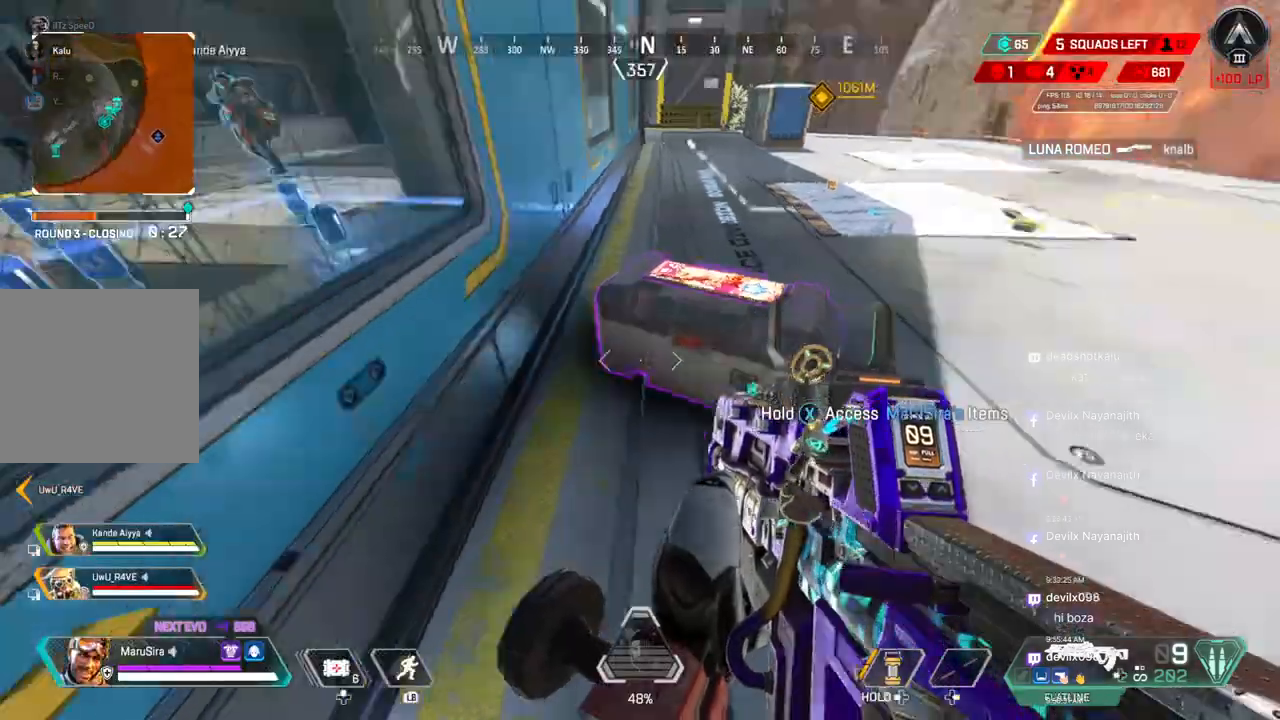
{"buttons": [], "left_stick": "up", "right_stick": "left", "events": [[100, "left_stick", "left"], [267, "left_stick", "up-left"], [500, "left_stick", "up"]]}
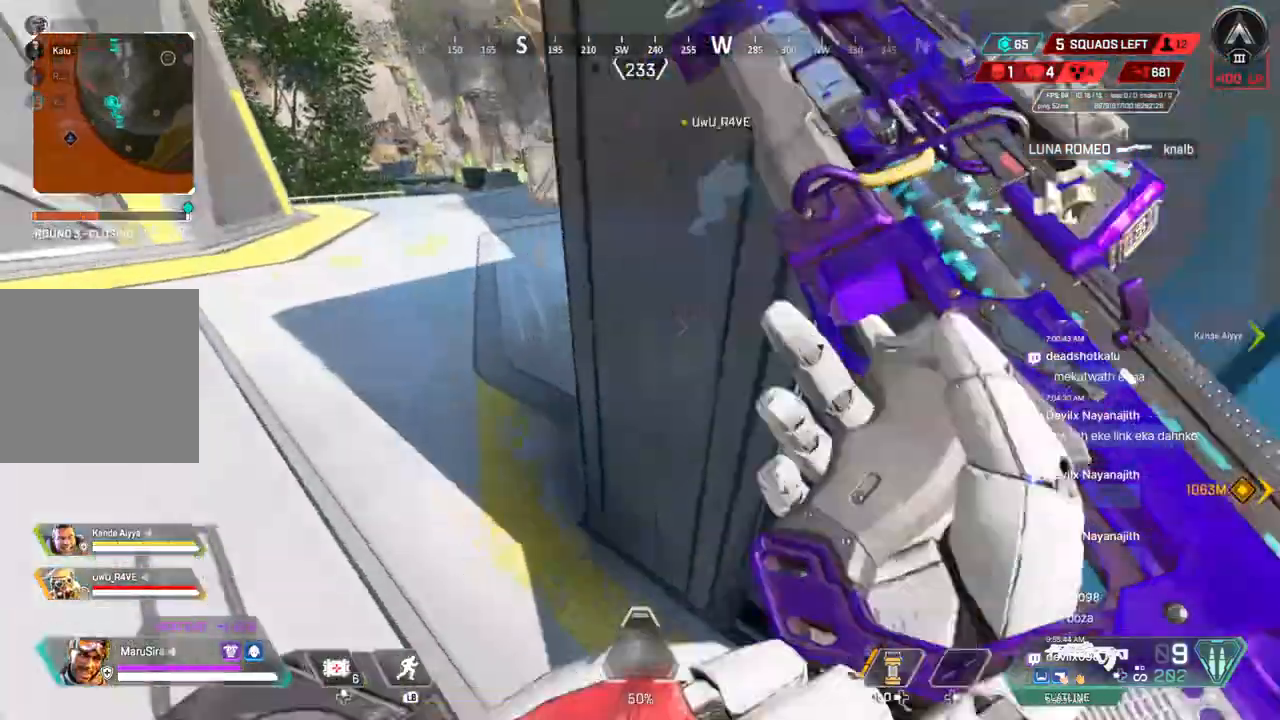
{"buttons": [], "left_stick": "up", "right_stick": "up-right", "events": [[100, "right_stick", "center"], [367, "right_stick", "up-right"]]}
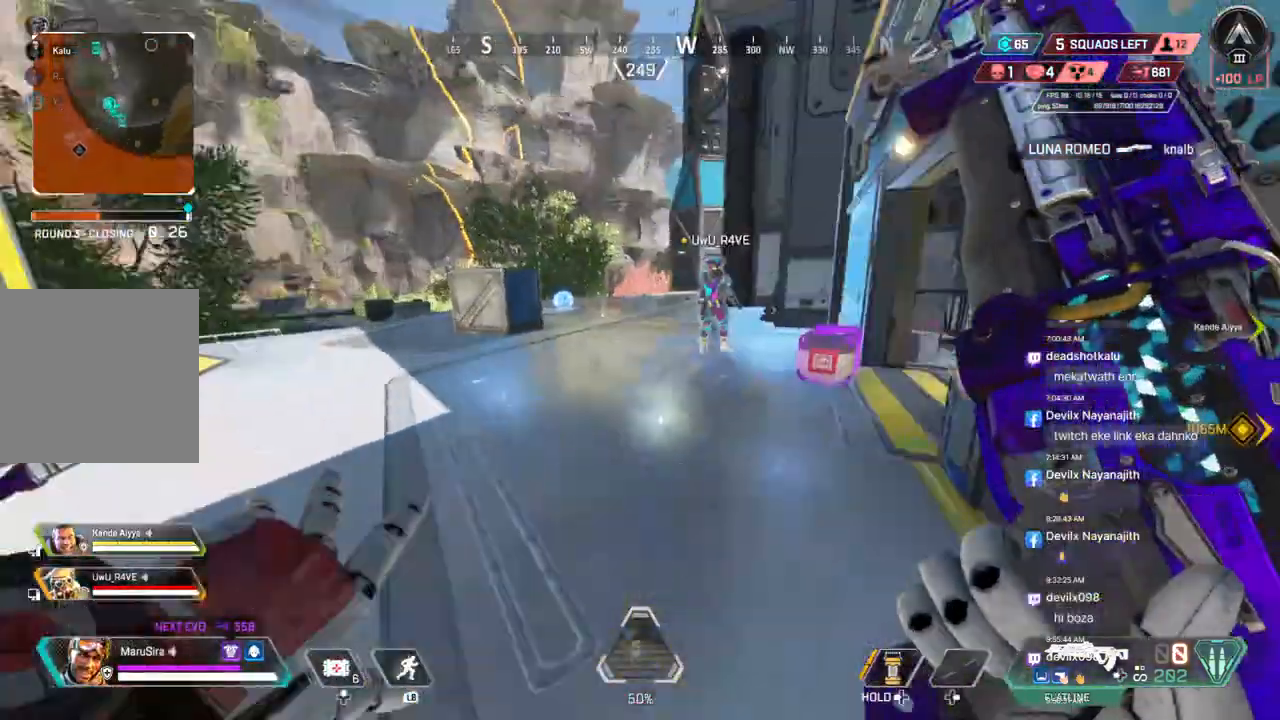
{"buttons": [], "left_stick": "up", "right_stick": "center", "events": [[33, "right_stick", "center"], [233, "right_stick", "right"], [367, "right_stick", "center"]]}
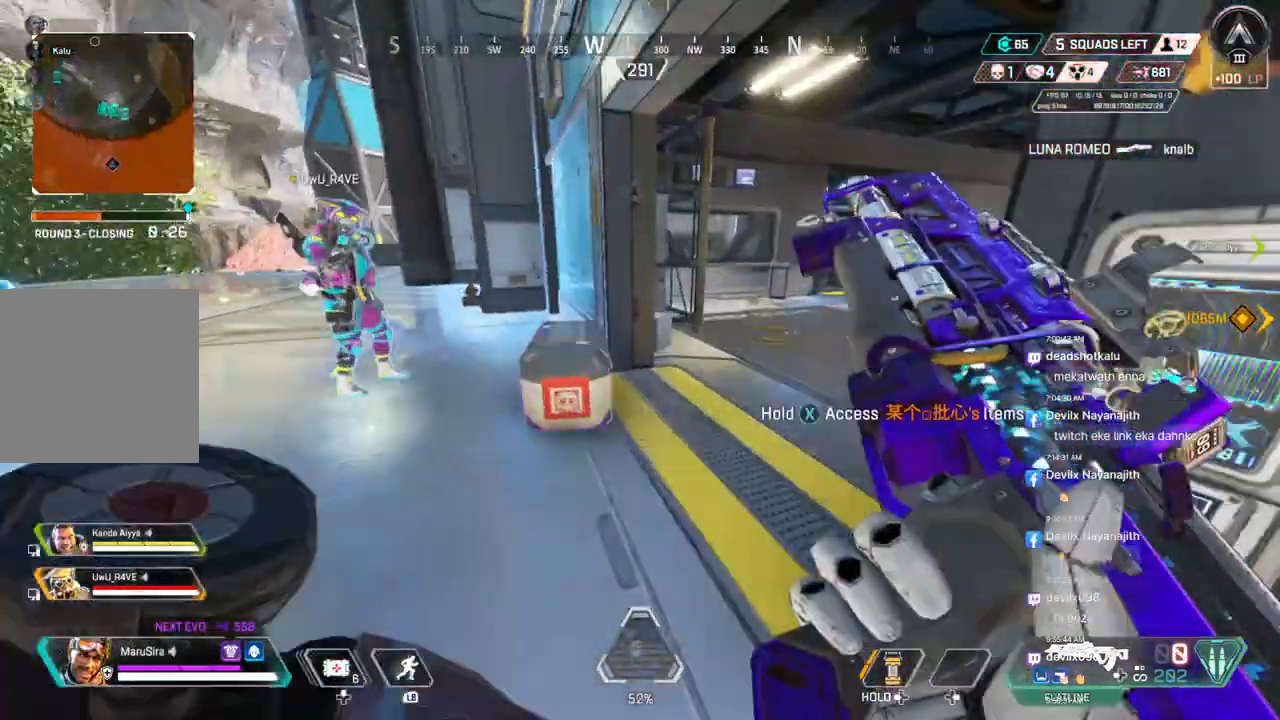
{"buttons": [], "left_stick": "center", "right_stick": "center", "events": [[200, "left_stick", "center"]]}
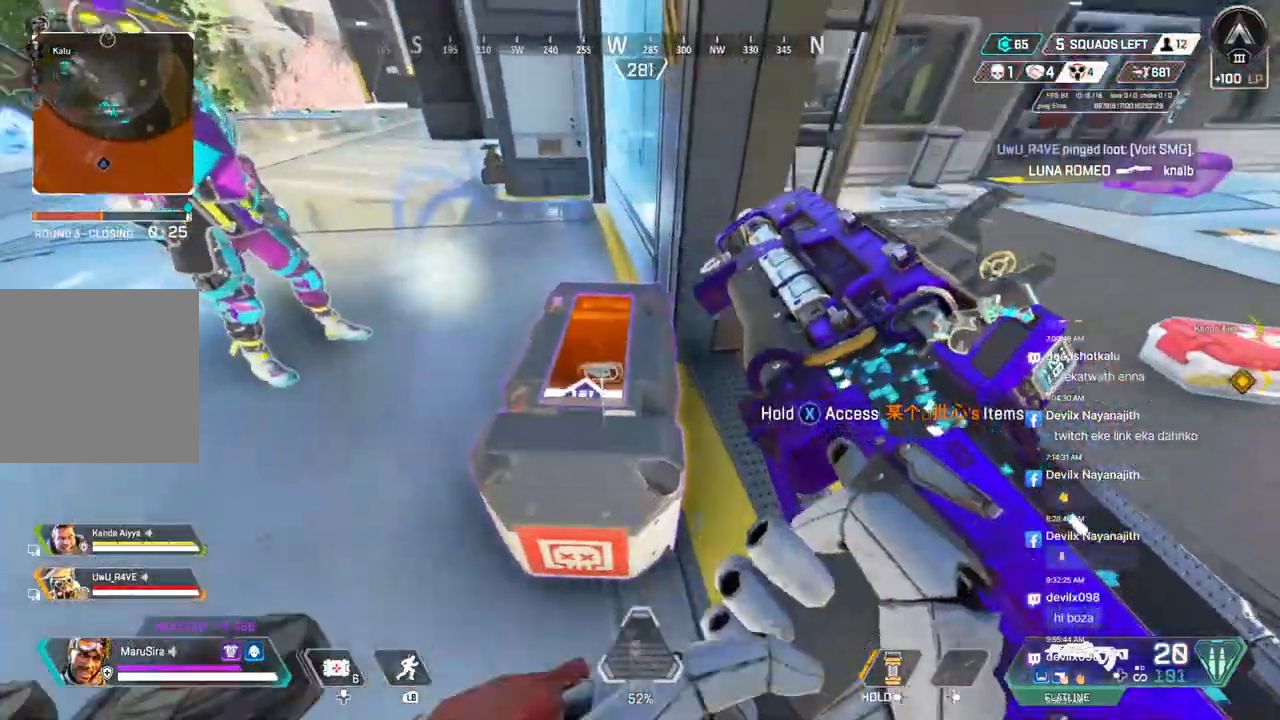
{"buttons": ["X"], "left_stick": "center", "right_stick": "center", "events": [[367, "X", "down"]]}
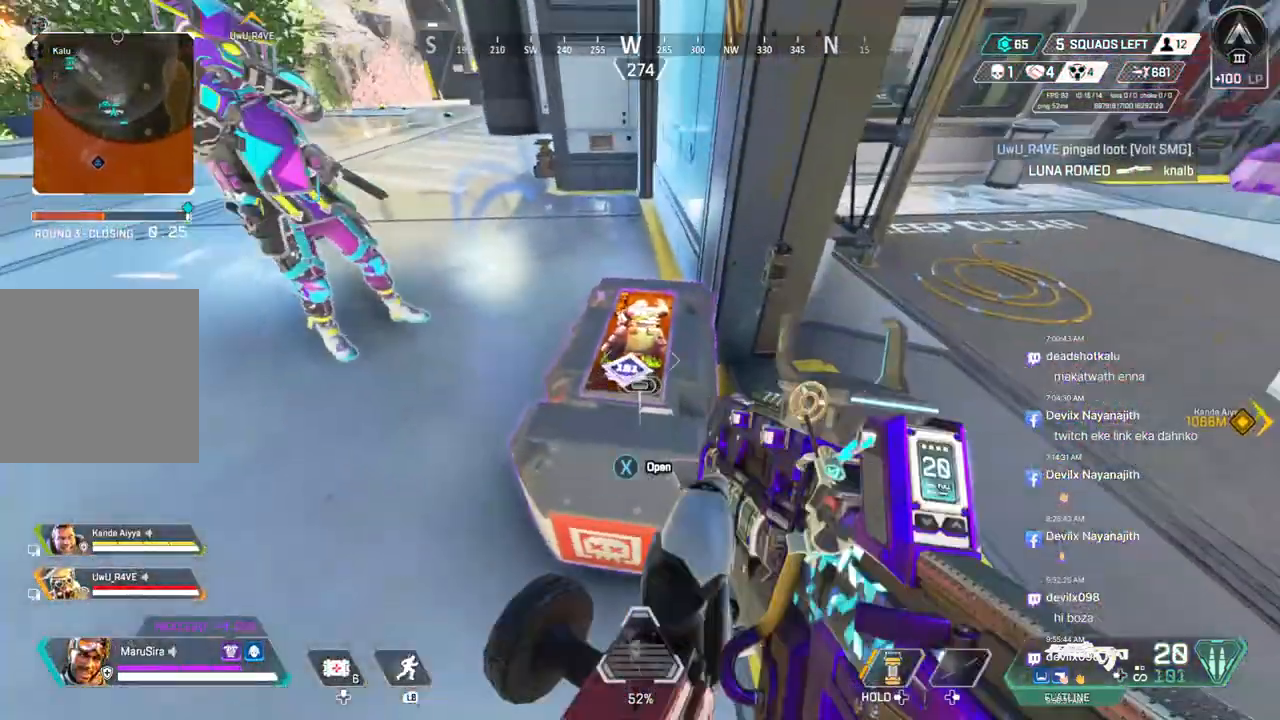
{"buttons": [], "left_stick": "center", "right_stick": "center", "events": [[367, "X", "up"]]}
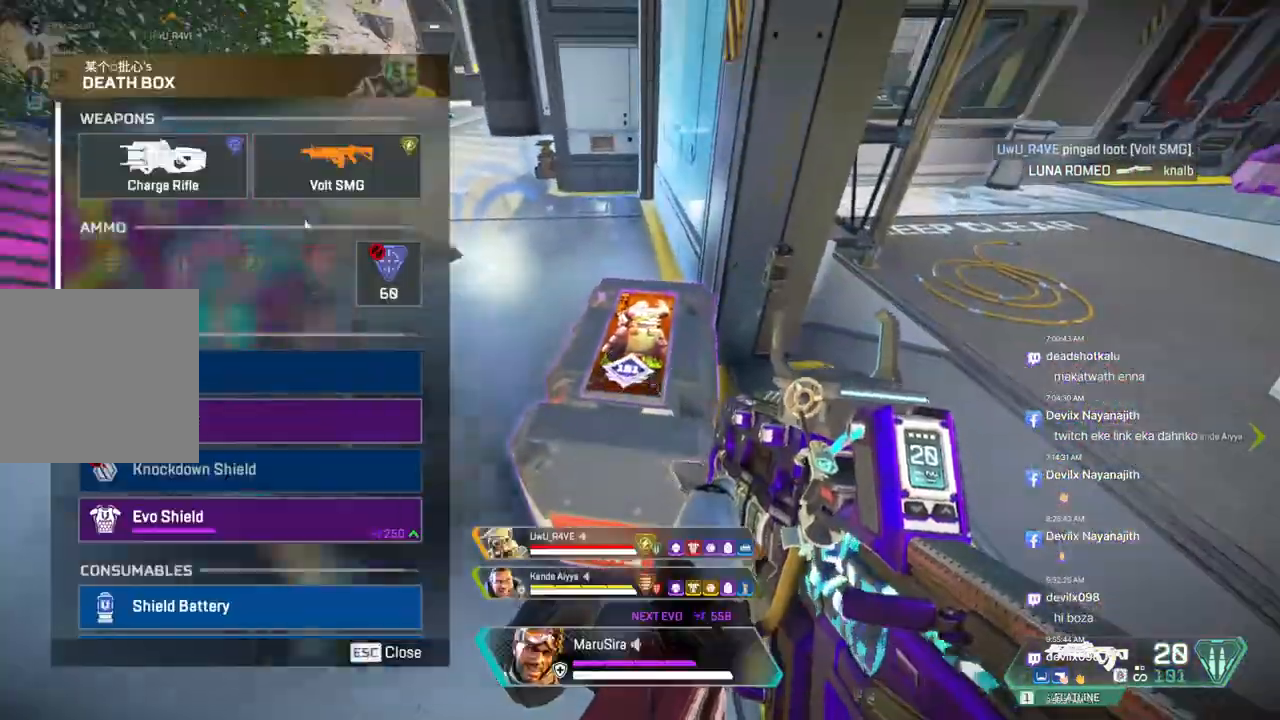
{"buttons": [], "left_stick": "center", "right_stick": "center", "events": []}
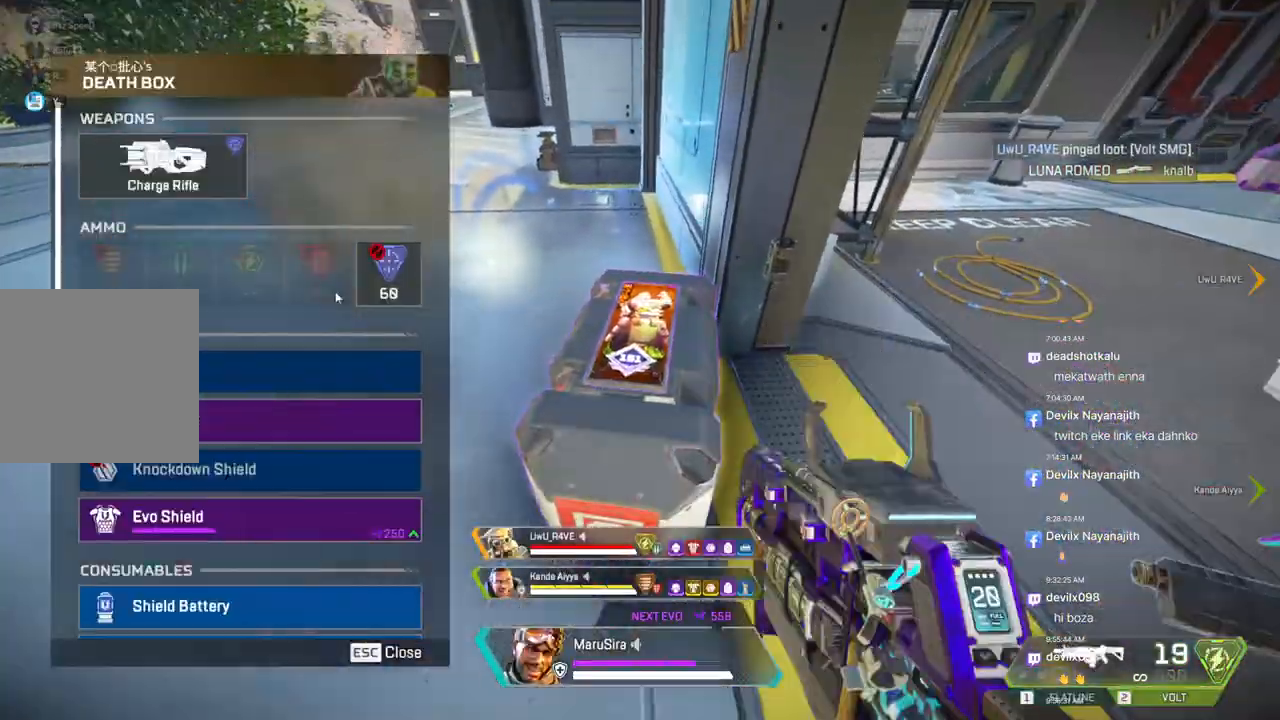
{"buttons": [], "left_stick": "center", "right_stick": "center", "events": []}
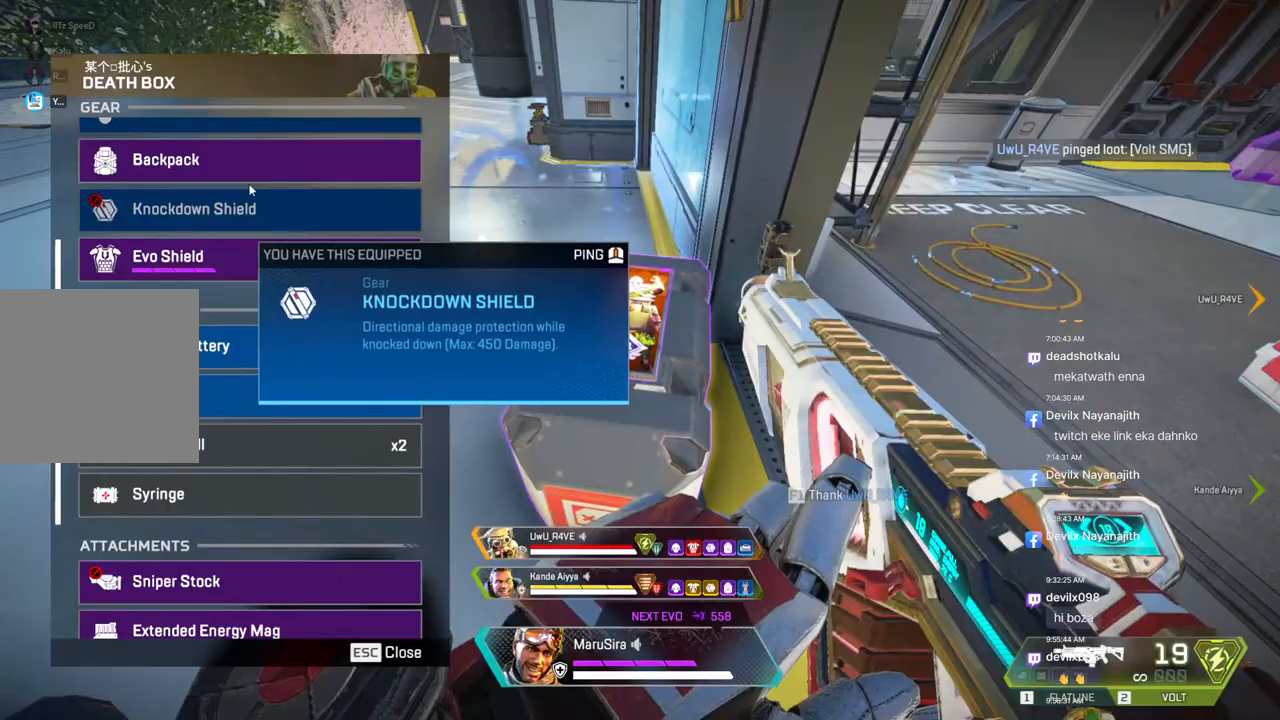
{"buttons": [], "left_stick": "center", "right_stick": "center", "events": []}
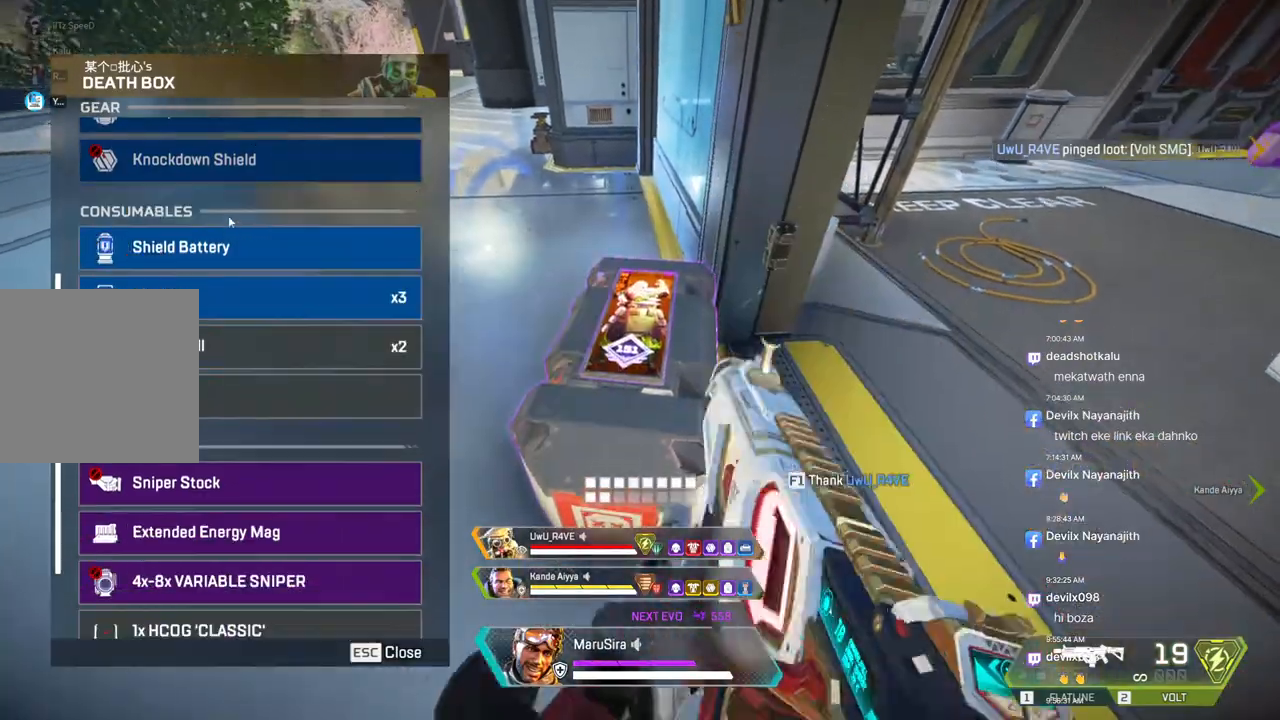
{"buttons": [], "left_stick": "center", "right_stick": "center", "events": []}
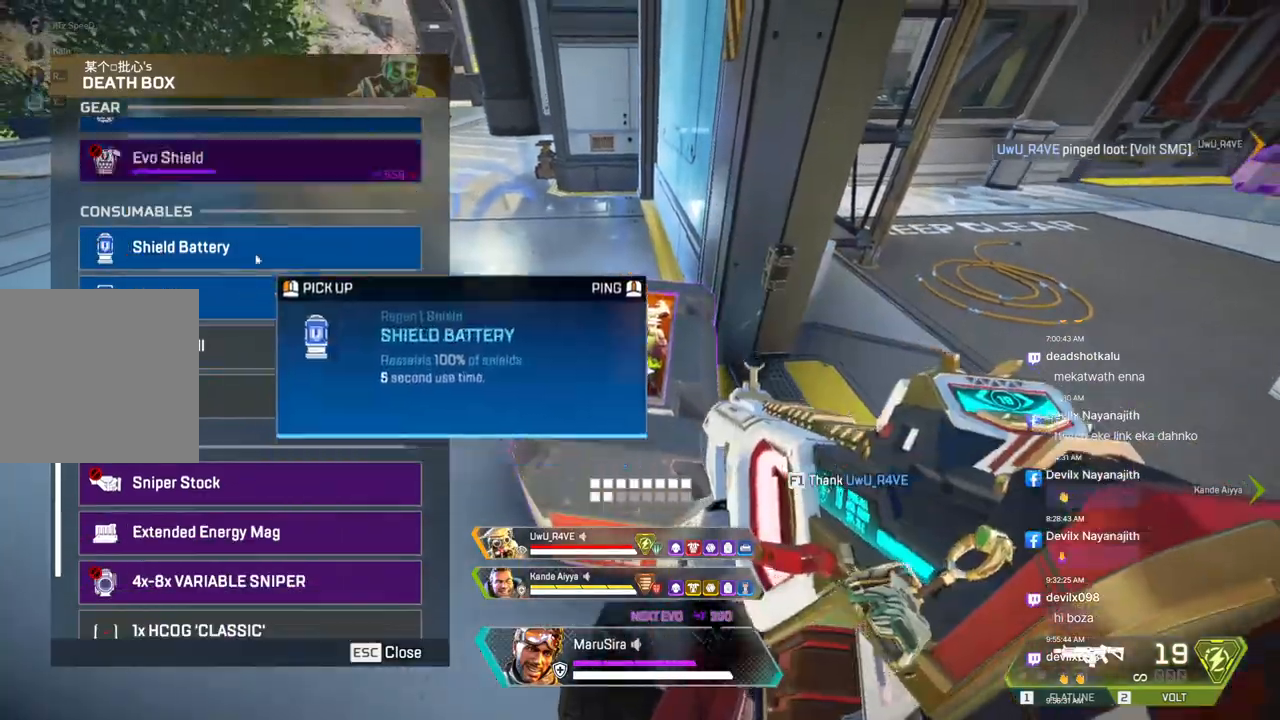
{"buttons": [], "left_stick": "center", "right_stick": "center", "events": []}
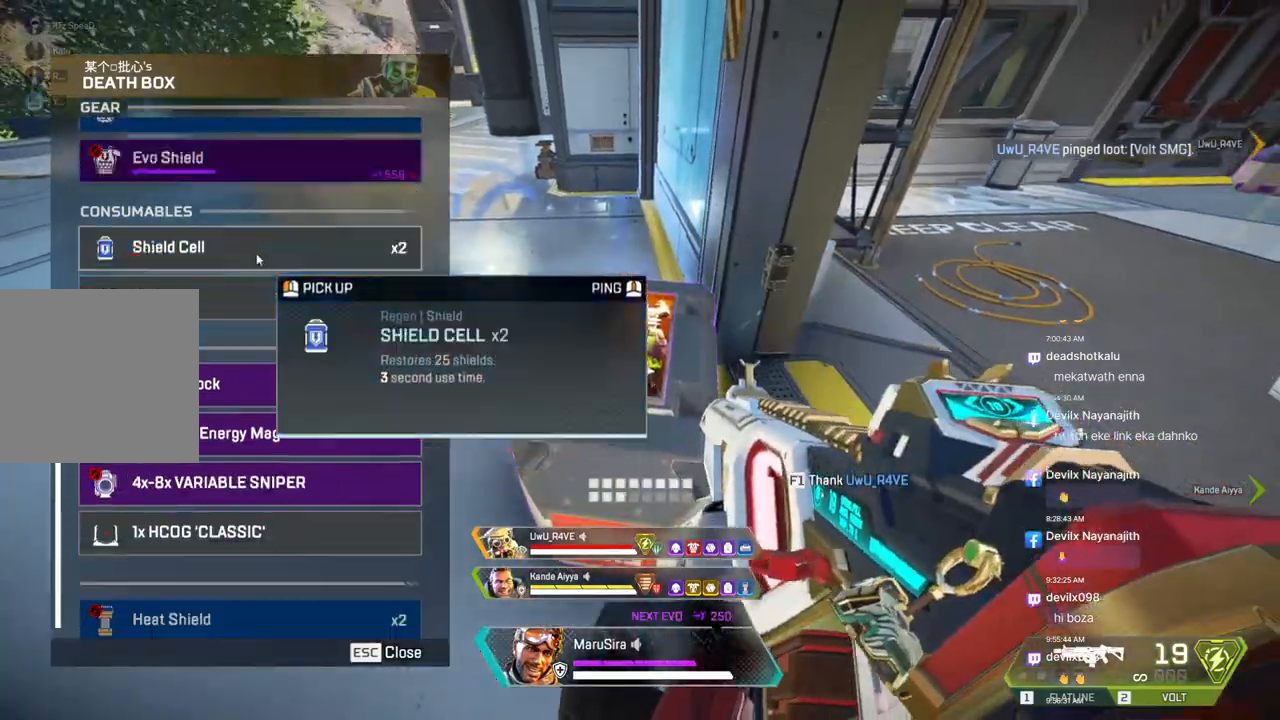
{"buttons": [], "left_stick": "center", "right_stick": "center", "events": []}
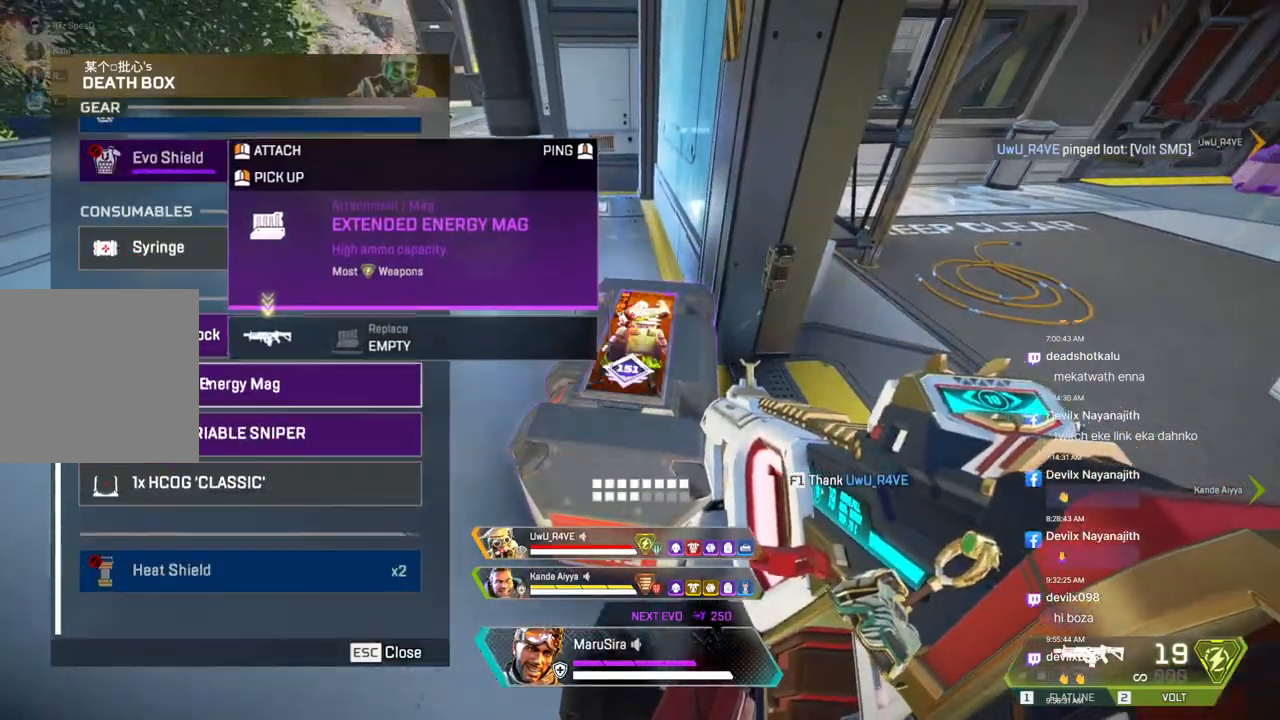
{"buttons": [], "left_stick": "center", "right_stick": "center", "events": []}
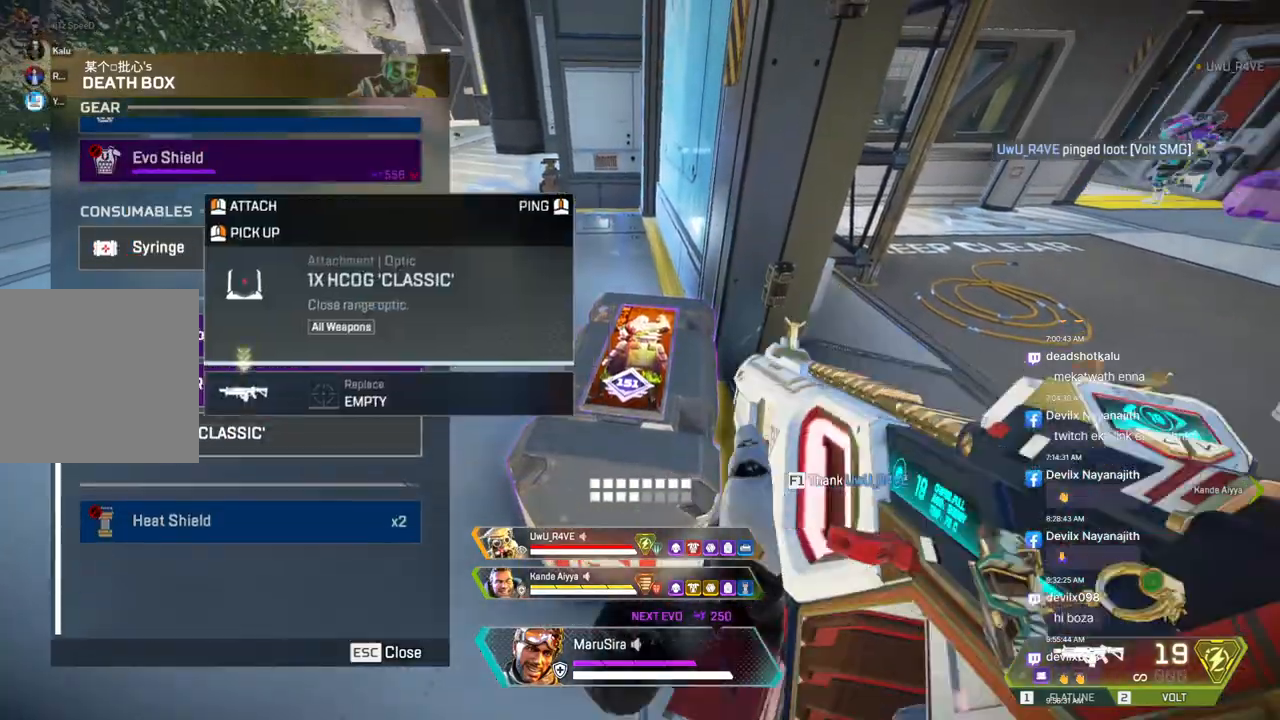
{"buttons": [], "left_stick": "up", "right_stick": "center", "events": [[233, "right_stick", "right"], [333, "right_stick", "center"], [367, "left_stick", "up"]]}
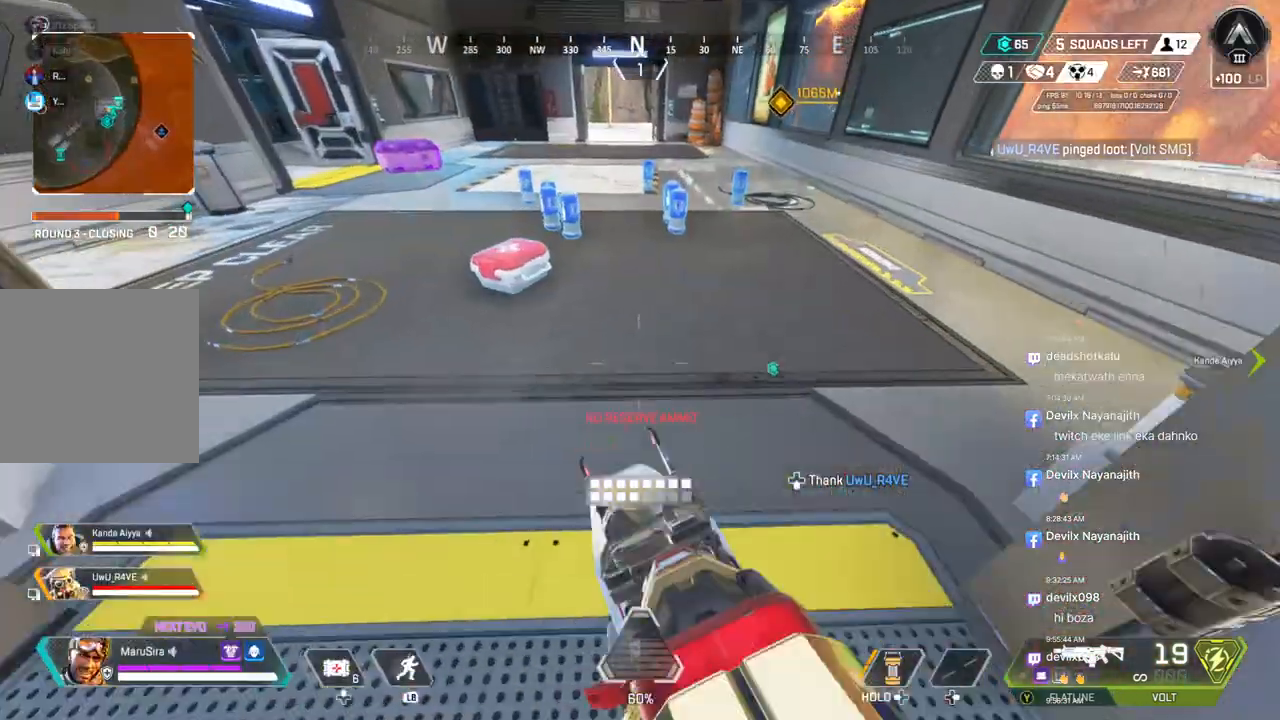
{"buttons": [], "left_stick": "up", "right_stick": "right", "events": [[300, "X", "down"], [433, "X", "up"], [500, "right_stick", "right"]]}
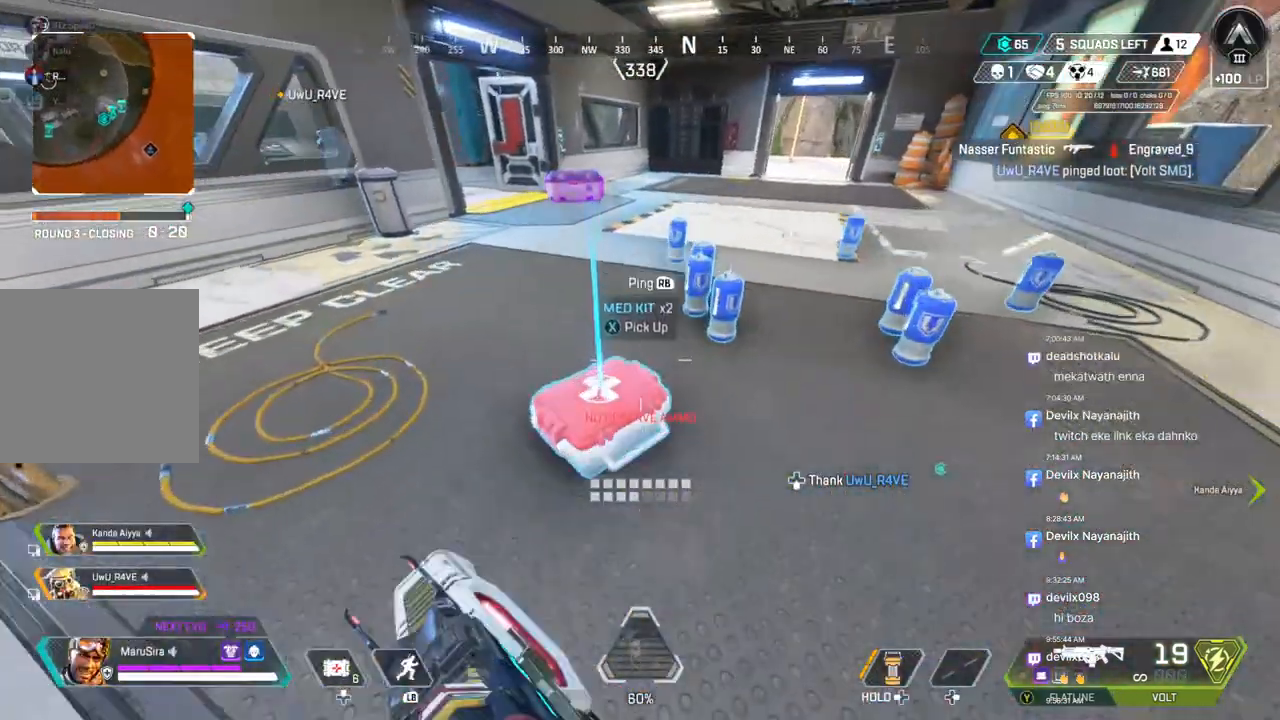
{"buttons": [], "left_stick": "center", "right_stick": "center", "events": [[67, "X", "down"], [100, "right_stick", "center"], [200, "X", "up"], [233, "X", "down"], [367, "X", "up"], [400, "X", "down"], [467, "left_stick", "center"], [500, "X", "up"]]}
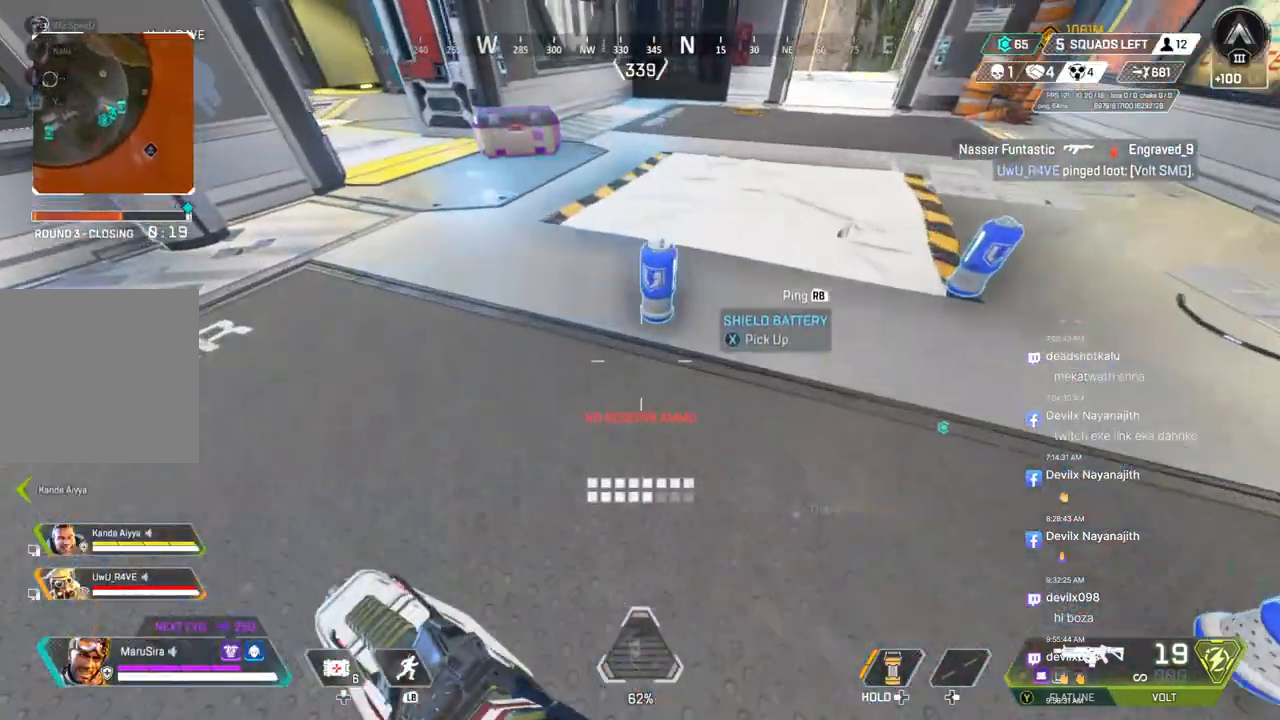
{"buttons": [], "left_stick": "center", "right_stick": "center", "events": []}
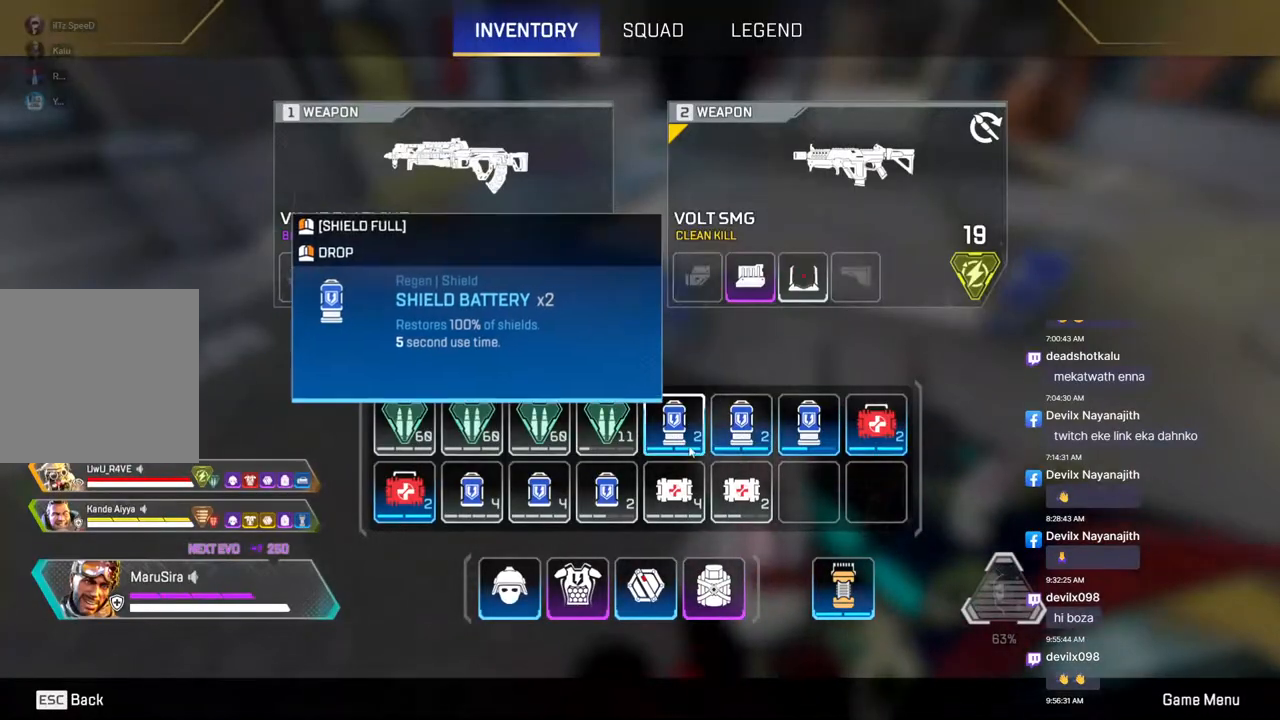
{"buttons": [], "left_stick": "center", "right_stick": "center", "events": []}
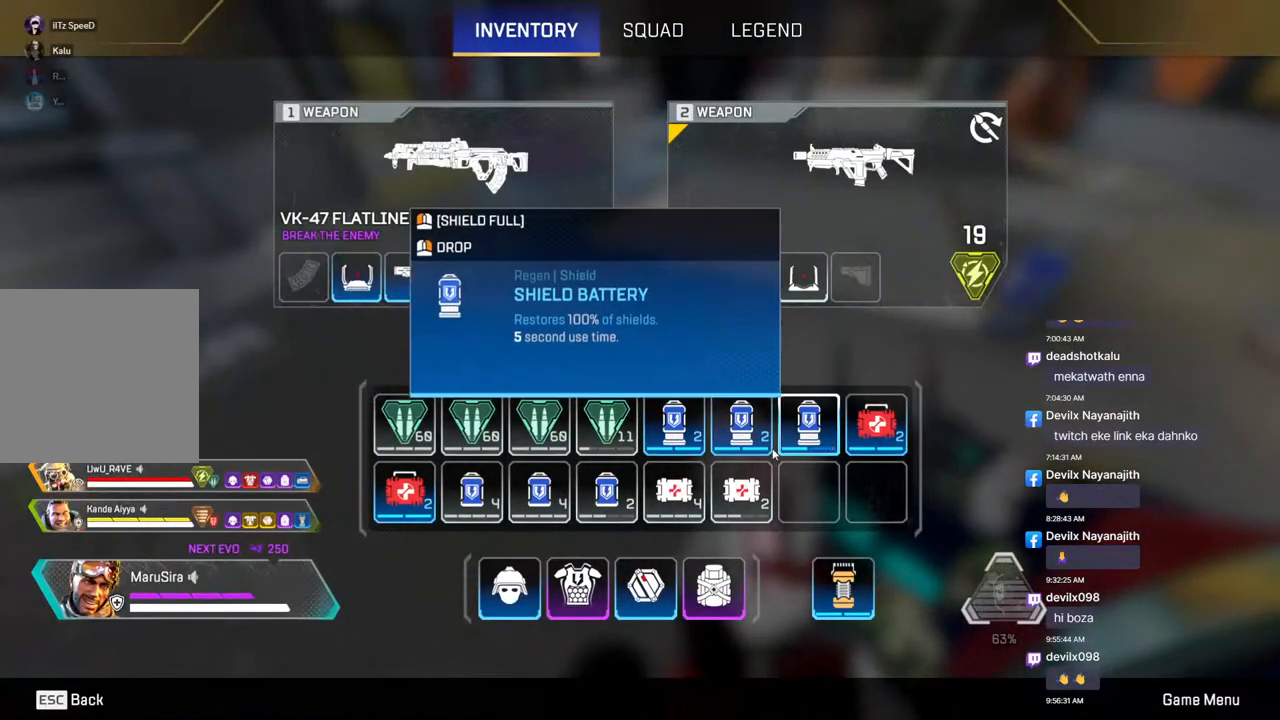
{"buttons": [], "left_stick": "center", "right_stick": "center", "events": []}
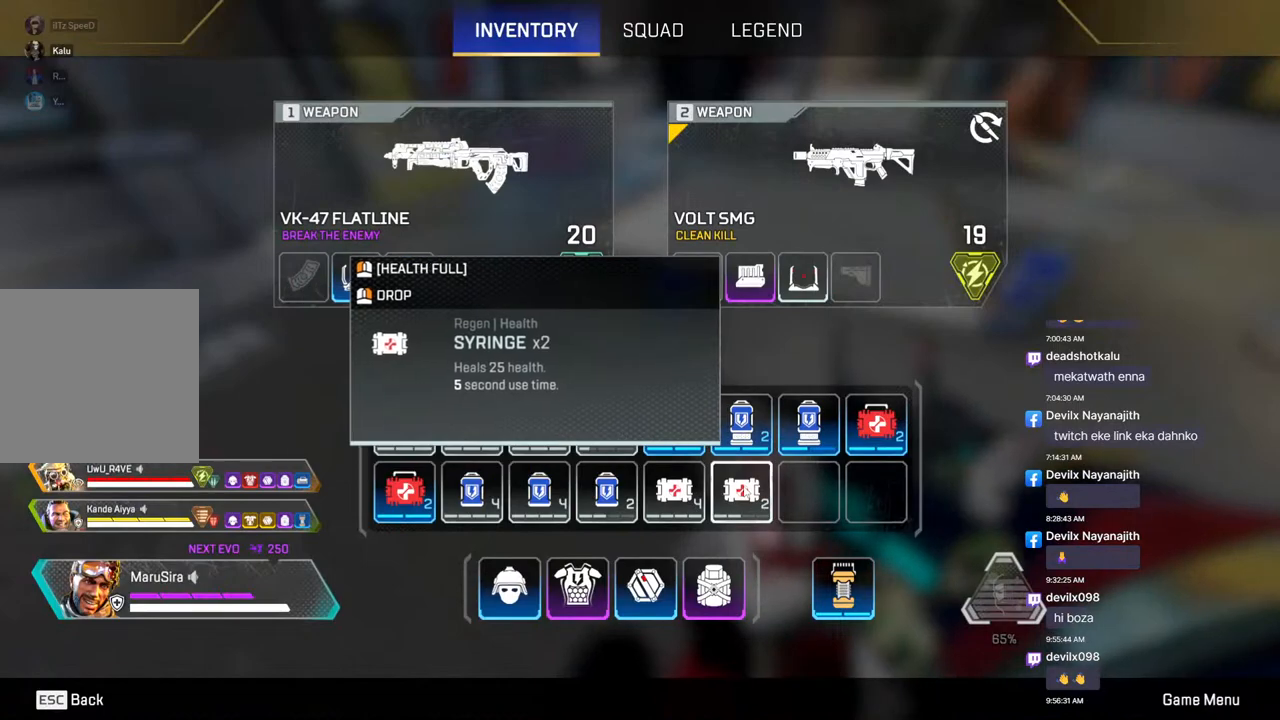
{"buttons": [], "left_stick": "center", "right_stick": "center", "events": []}
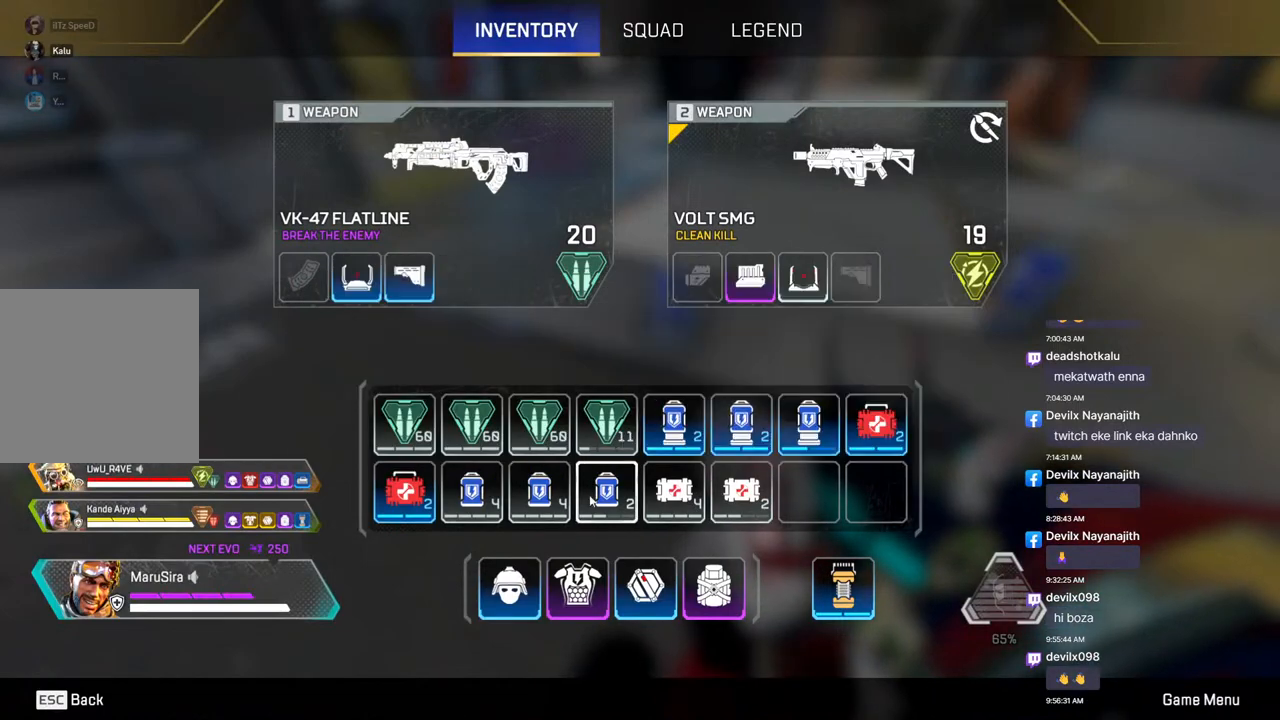
{"buttons": [], "left_stick": "center", "right_stick": "center", "events": []}
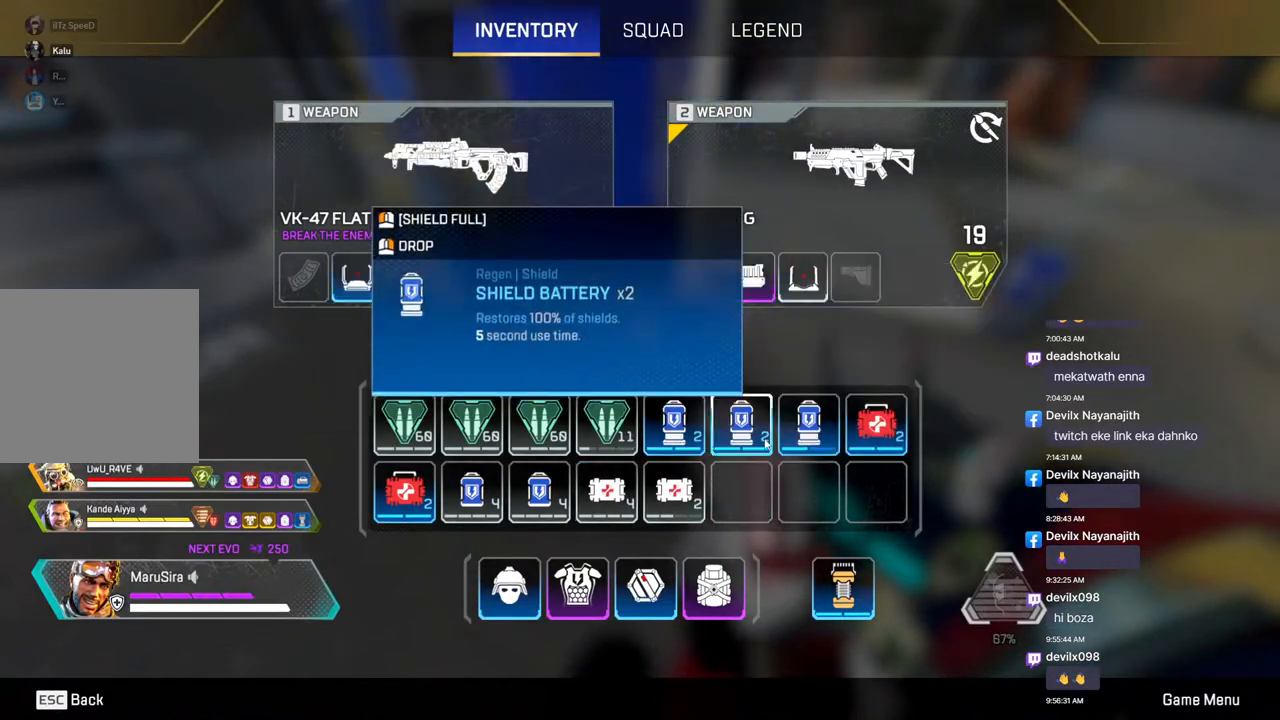
{"buttons": [], "left_stick": "center", "right_stick": "center", "events": []}
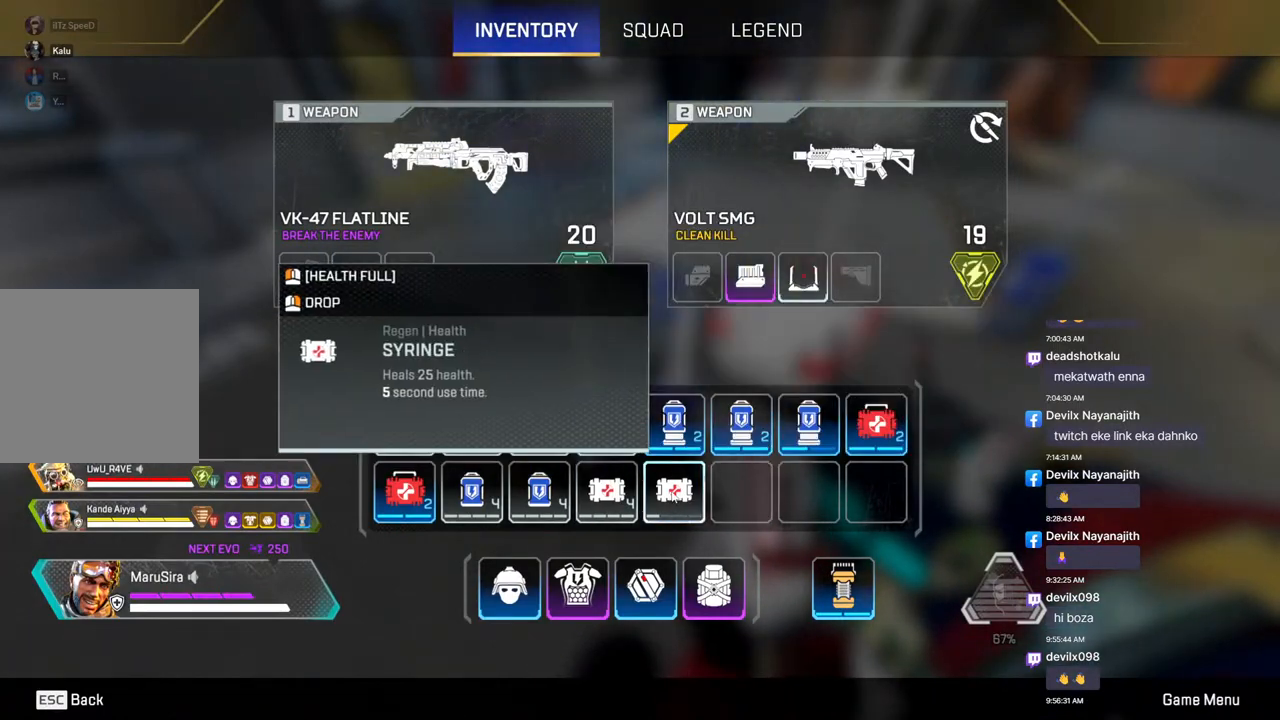
{"buttons": [], "left_stick": "up", "right_stick": "center", "events": [[233, "right_stick", "up-left"], [333, "left_stick", "up"], [333, "right_stick", "center"]]}
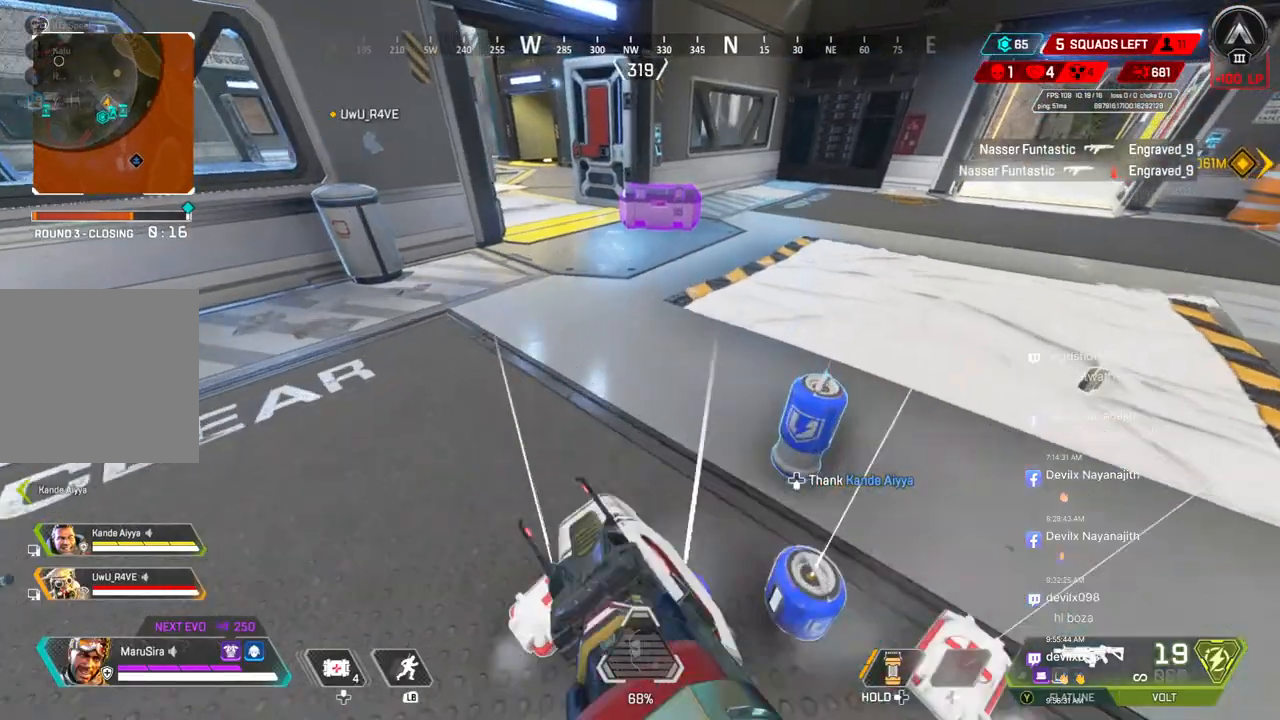
{"buttons": [], "left_stick": "up", "right_stick": "center", "events": []}
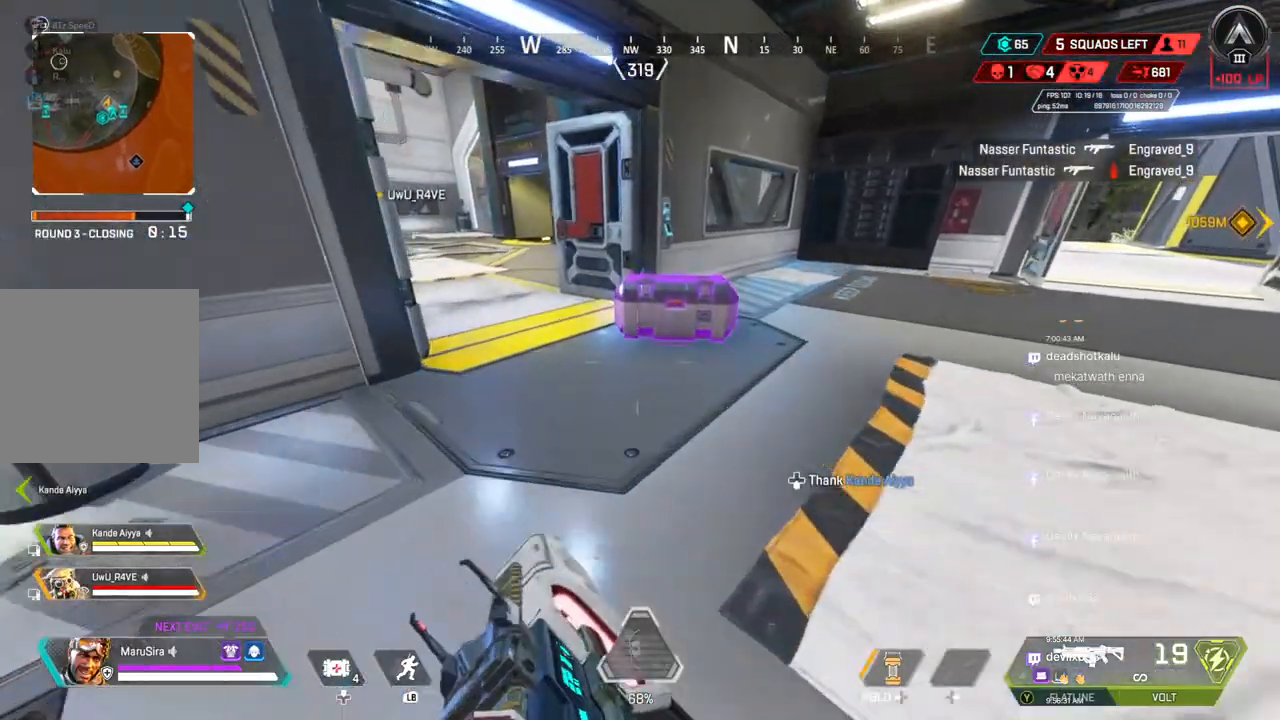
{"buttons": ["X"], "left_stick": "center", "right_stick": "center", "events": [[167, "X", "down"], [300, "left_stick", "center"]]}